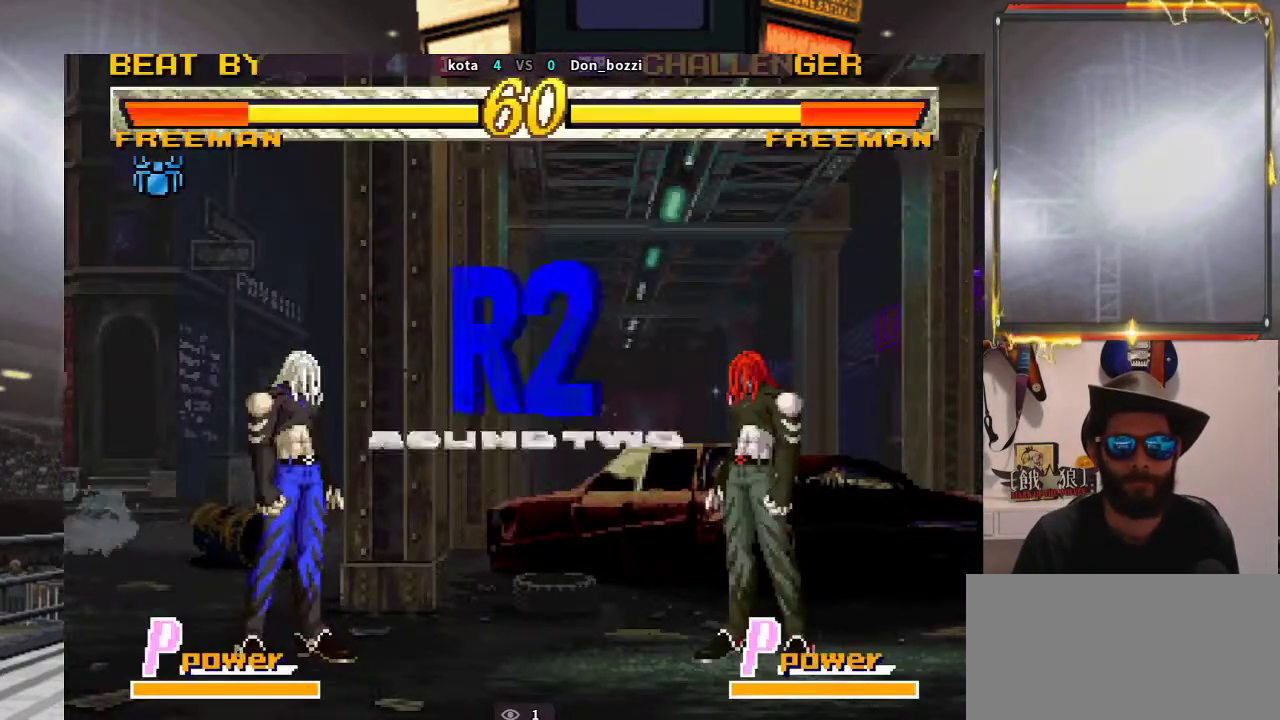
Gameplay with a controller (arcade stick); each line is a JSON object with the inputs held at the frame after it. "events" lists button and stick changes between this image and that frame as [ms after this image, input, new state], when the widget could be followed in between. Not read: L3 R3.
{"buttons": [], "left_stick": "center", "events": [[17, "R2", "down"], [83, "left_stick", "right"], [100, "R2", "up"], [150, "R2", "down"], [233, "left_stick", "left"], [317, "left_stick", "center"], [367, "left_stick", "right"], [400, "R2", "up"], [433, "left_stick", "center"]]}
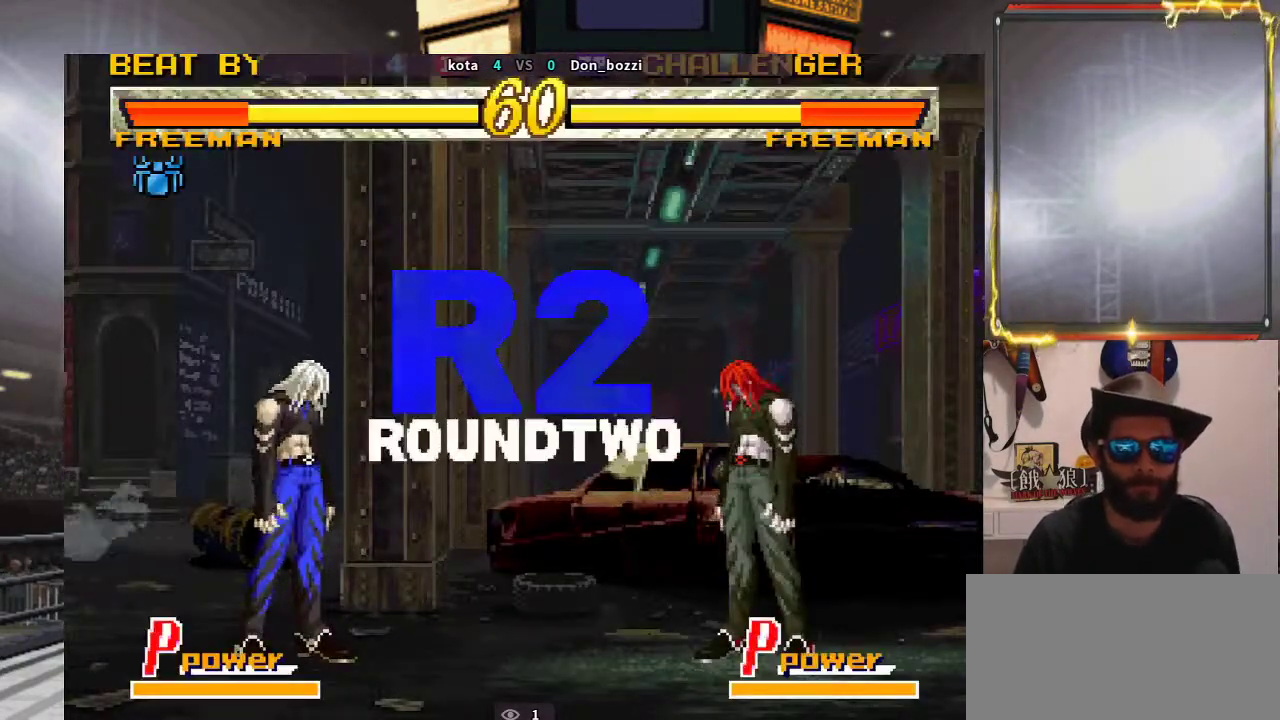
{"buttons": [], "left_stick": "center"}
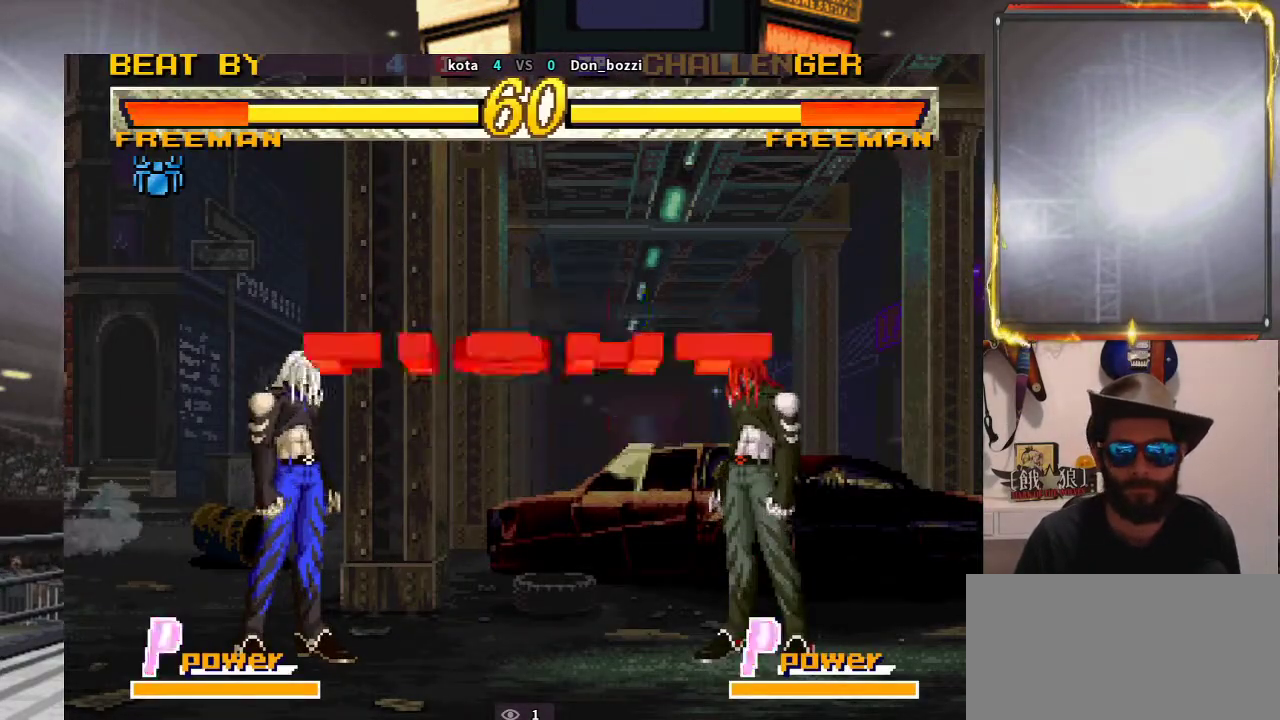
{"buttons": [], "left_stick": "center"}
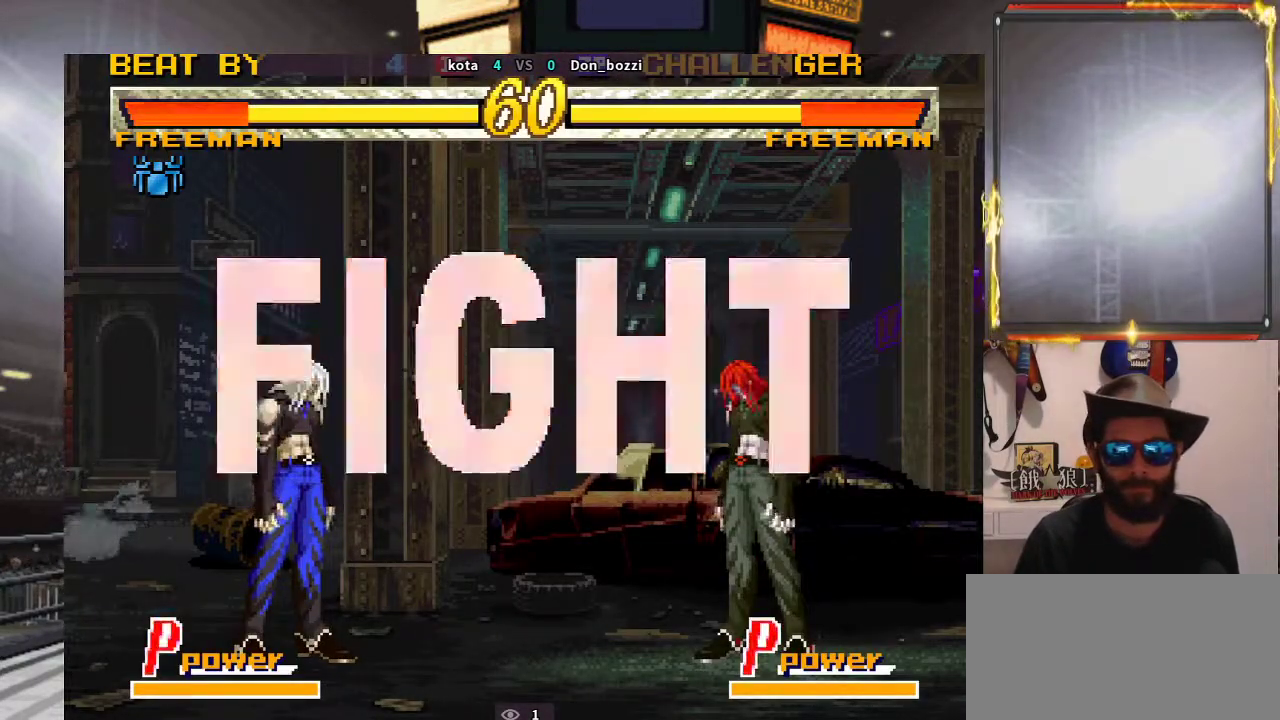
{"buttons": [], "left_stick": "center"}
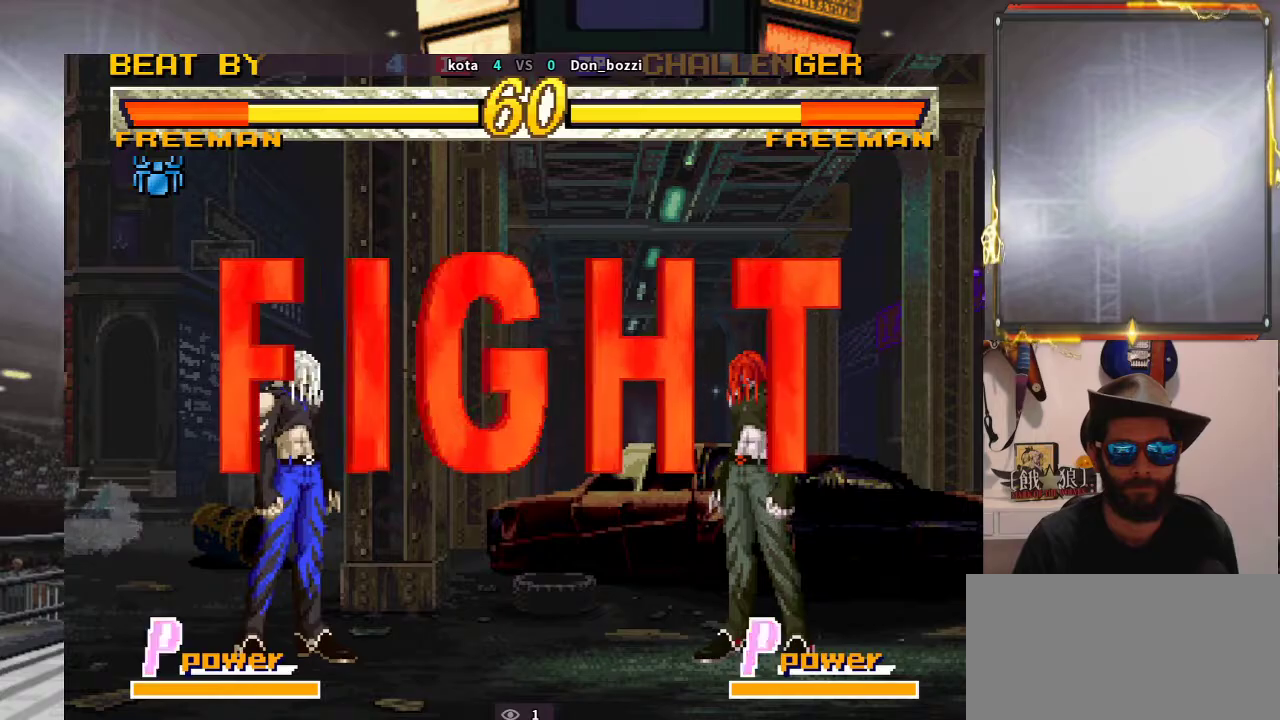
{"buttons": [], "left_stick": "left", "events": [[317, "left_stick", "left"], [400, "left_stick", "center"], [467, "left_stick", "left"]]}
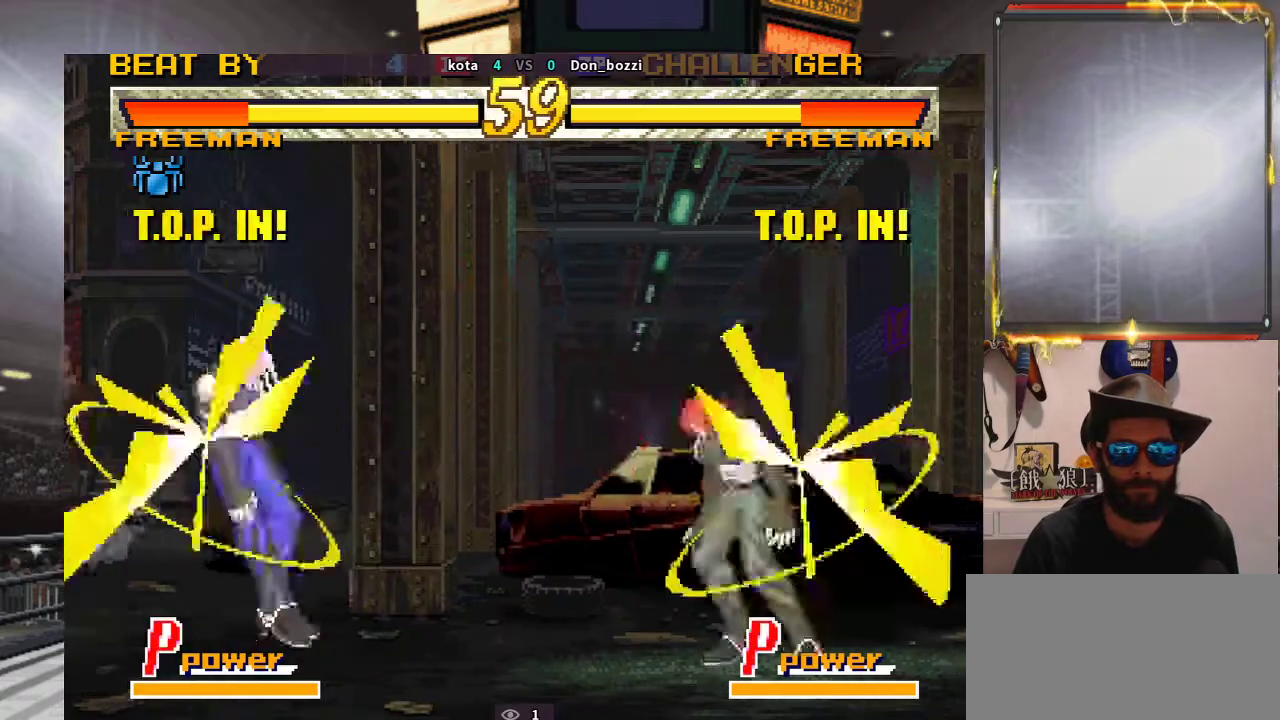
{"buttons": [], "left_stick": "center", "events": [[83, "left_stick", "right"], [217, "left_stick", "center"]]}
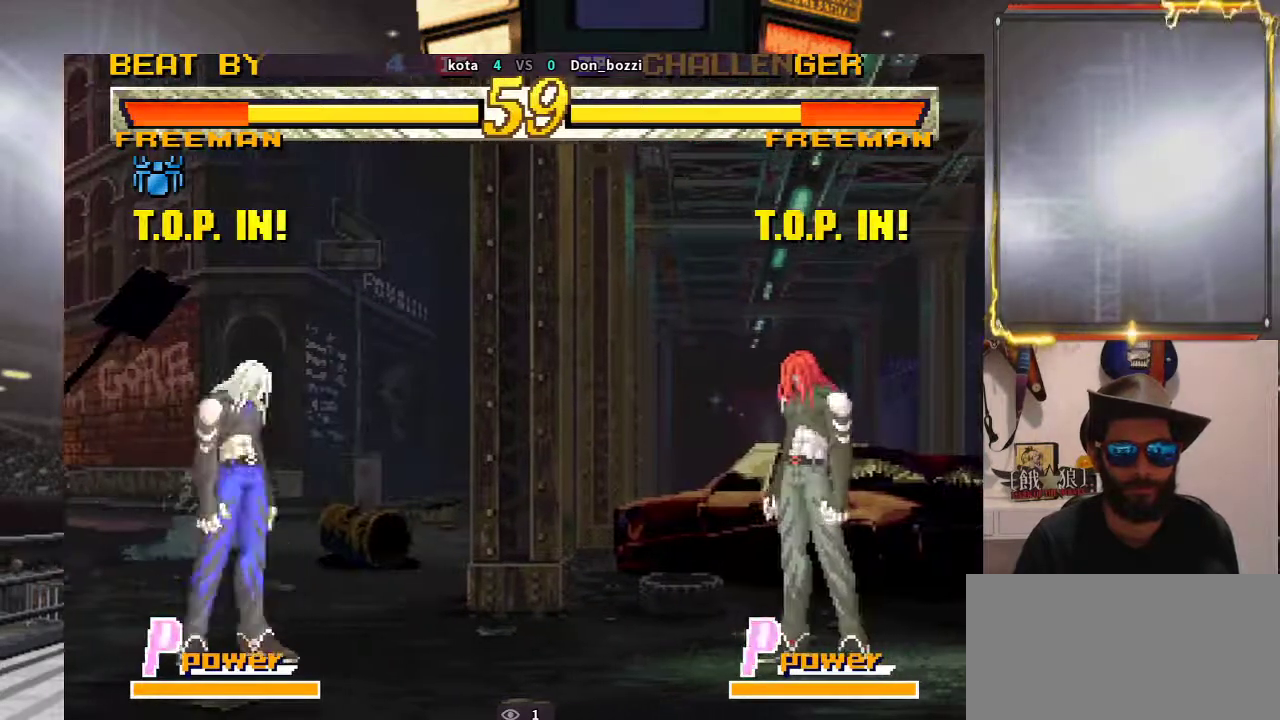
{"buttons": [], "left_stick": "right", "events": [[200, "left_stick", "right"], [300, "left_stick", "center"], [367, "left_stick", "right"]]}
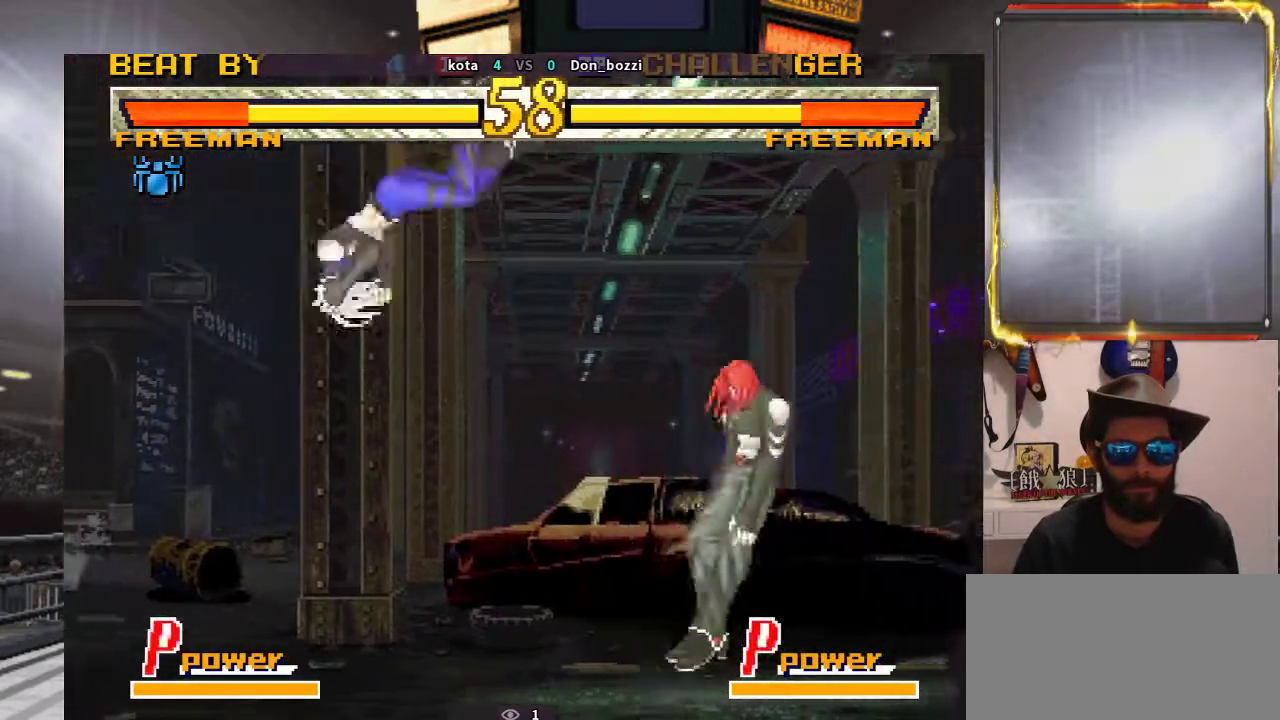
{"buttons": [], "left_stick": "up-left", "events": [[67, "left_stick", "center"], [317, "left_stick", "up-left"]]}
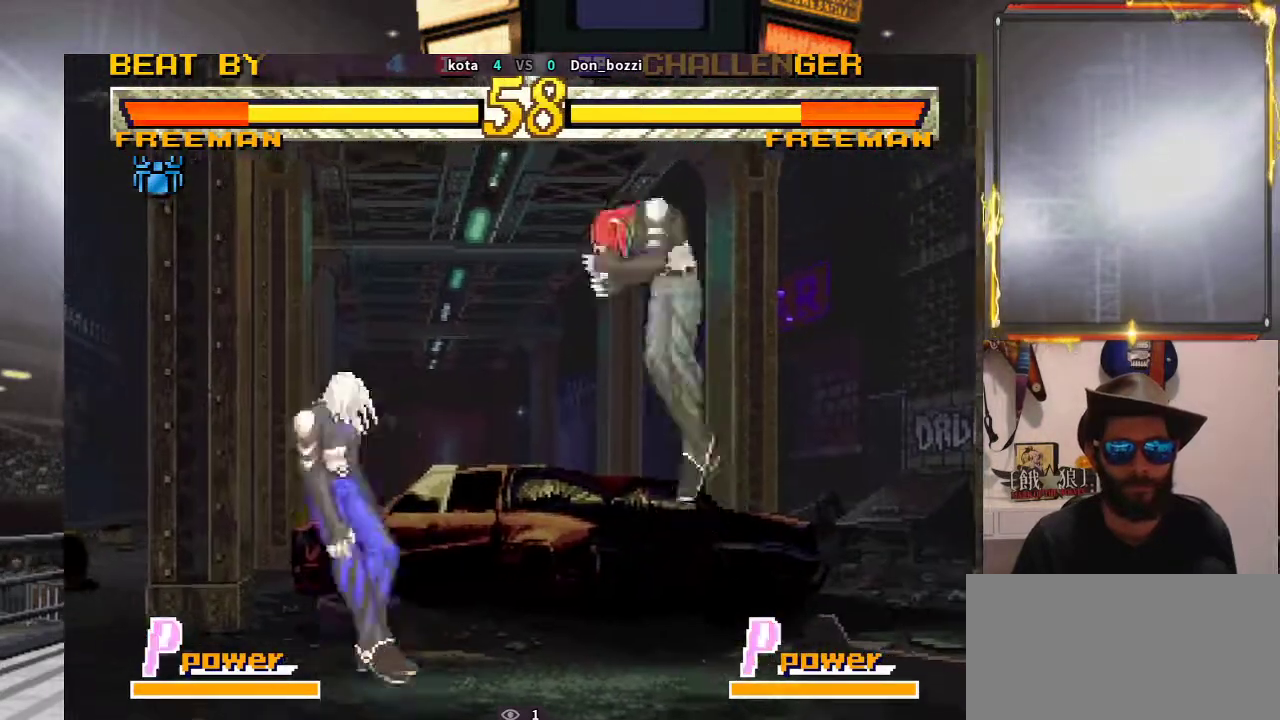
{"buttons": [], "left_stick": "right", "events": [[233, "left_stick", "center"], [433, "left_stick", "right"]]}
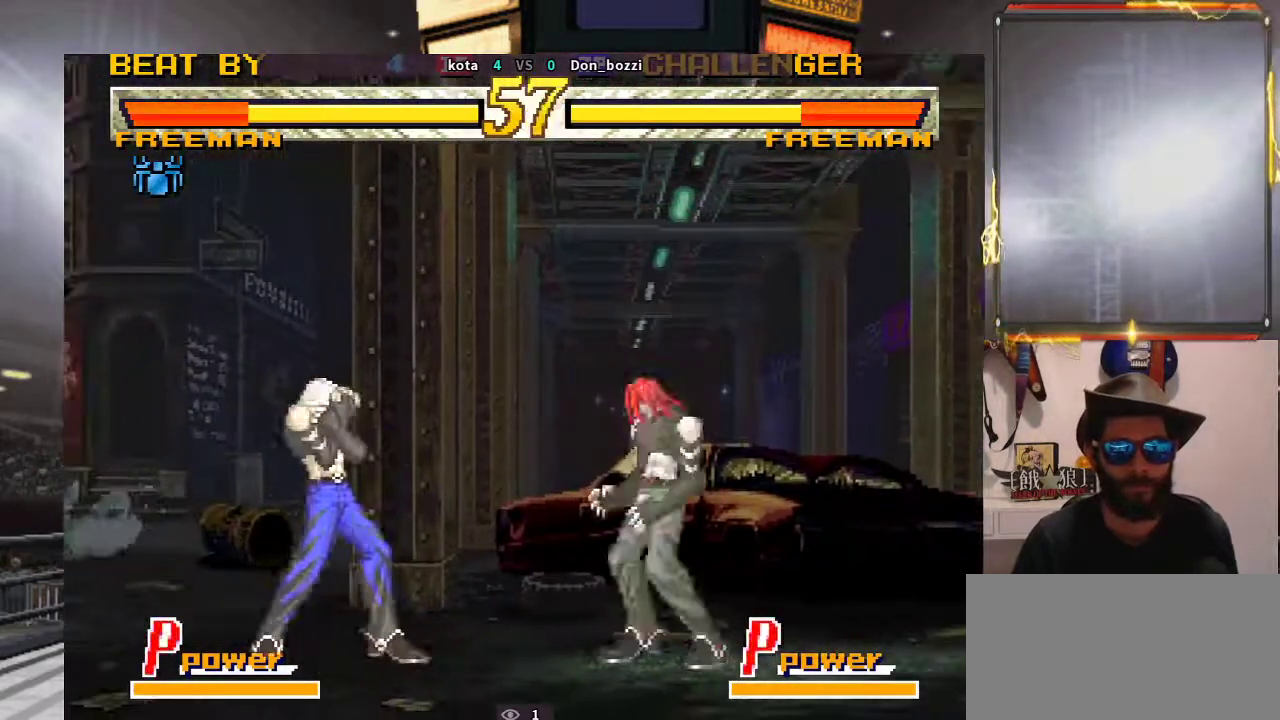
{"buttons": [], "left_stick": "center", "events": [[17, "left_stick", "center"], [83, "left_stick", "right"], [367, "left_stick", "center"]]}
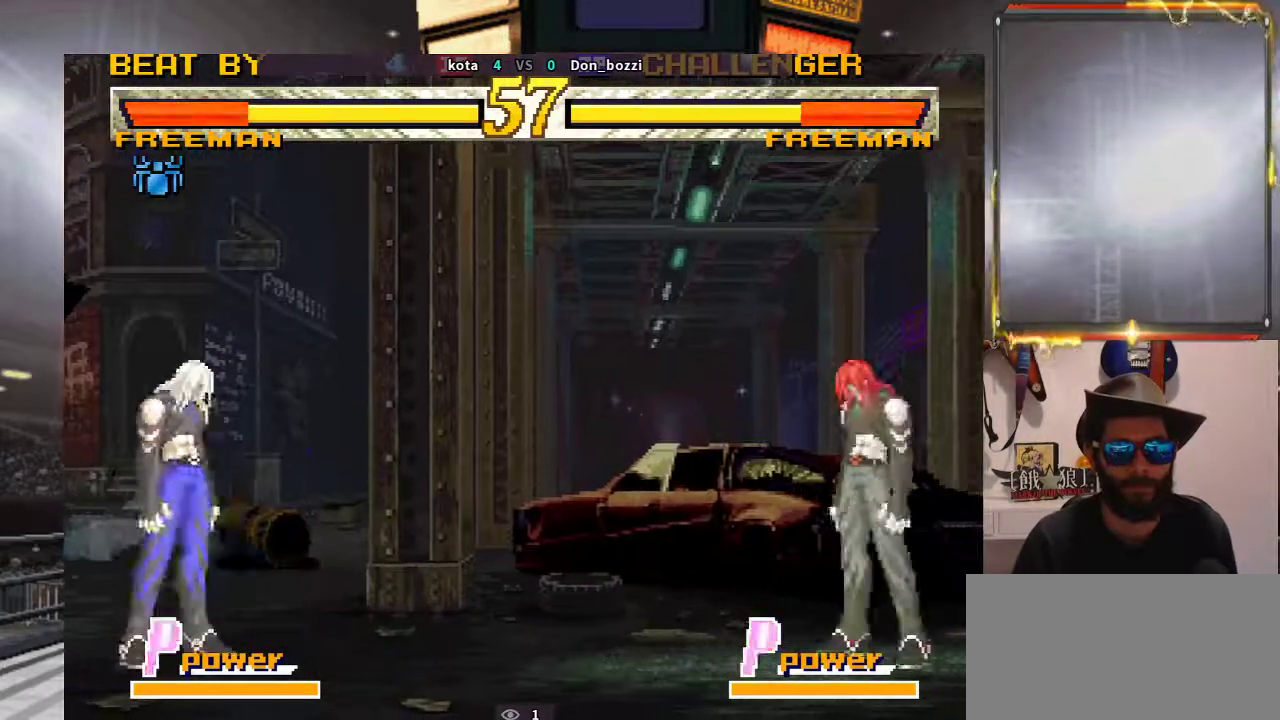
{"buttons": [], "left_stick": "right", "events": [[67, "left_stick", "left"], [133, "left_stick", "center"], [283, "left_stick", "right"], [383, "left_stick", "center"], [467, "left_stick", "right"]]}
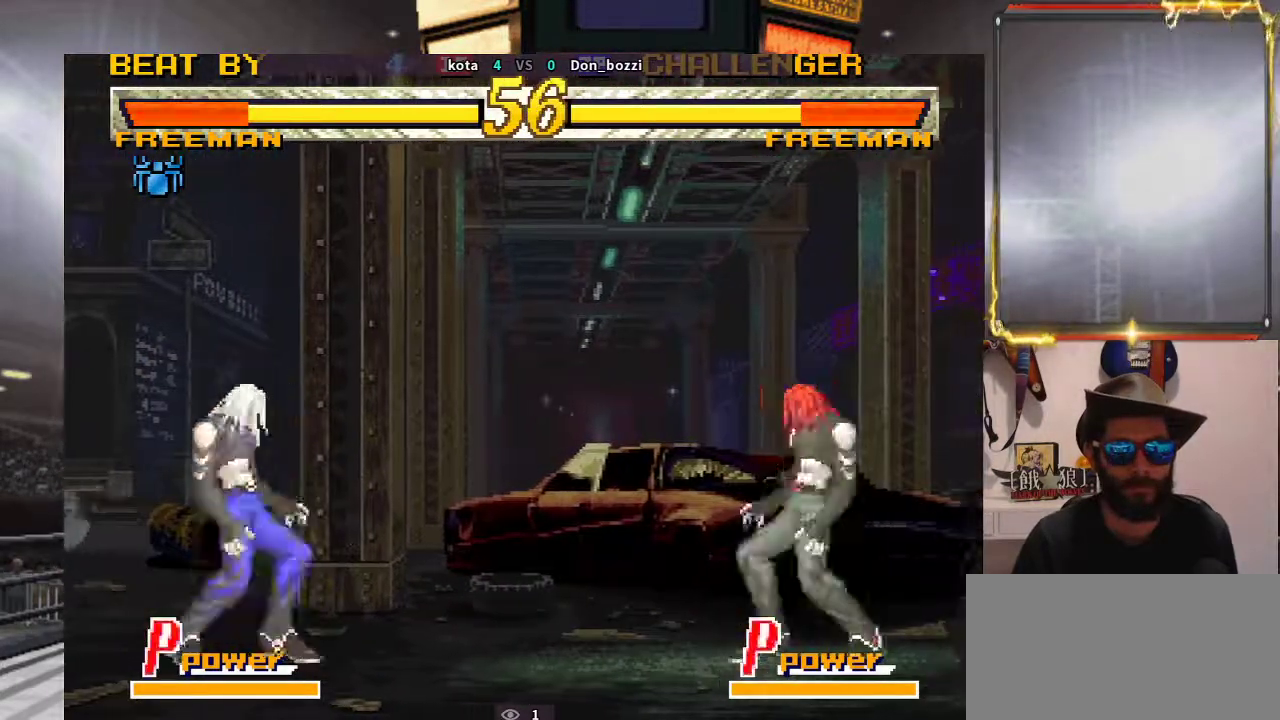
{"buttons": [], "left_stick": "center", "events": [[67, "left_stick", "center"]]}
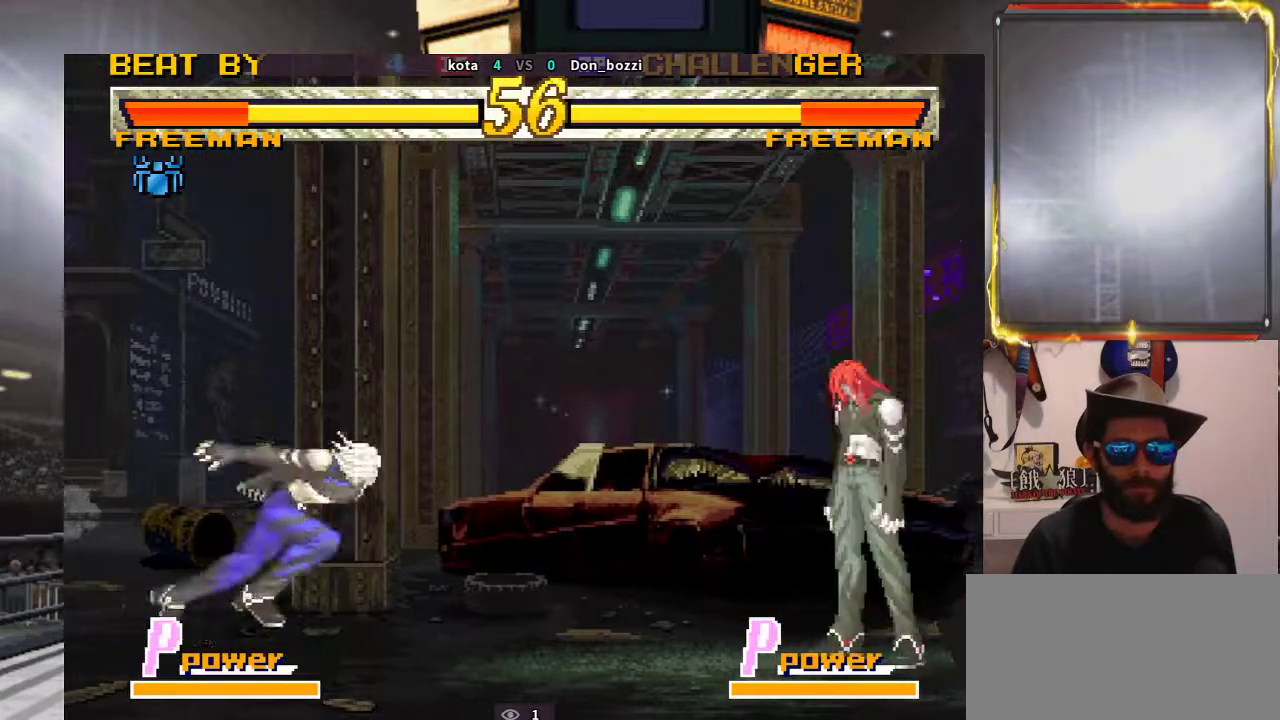
{"buttons": [], "left_stick": "down", "events": [[17, "left_stick", "left"], [100, "left_stick", "center"], [167, "left_stick", "left"], [267, "left_stick", "up"], [333, "left_stick", "right"], [417, "left_stick", "down"]]}
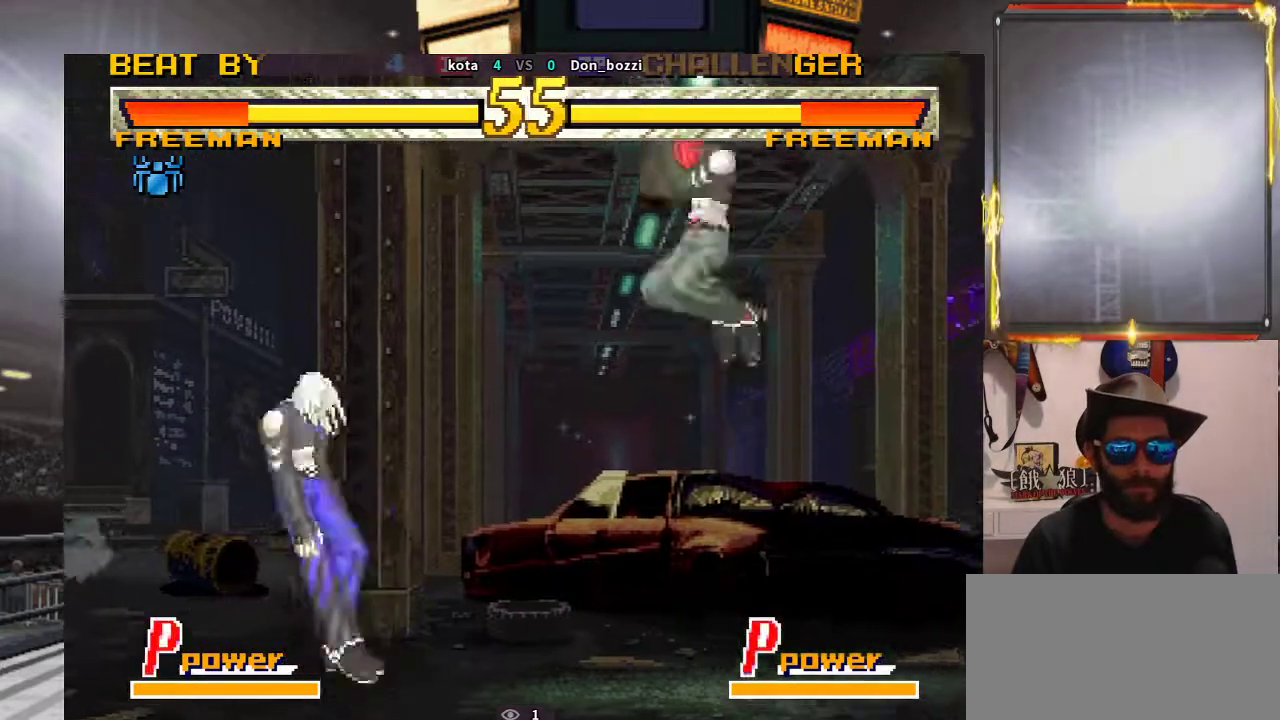
{"buttons": [], "left_stick": "left", "events": [[300, "left_stick", "center"], [400, "left_stick", "left"]]}
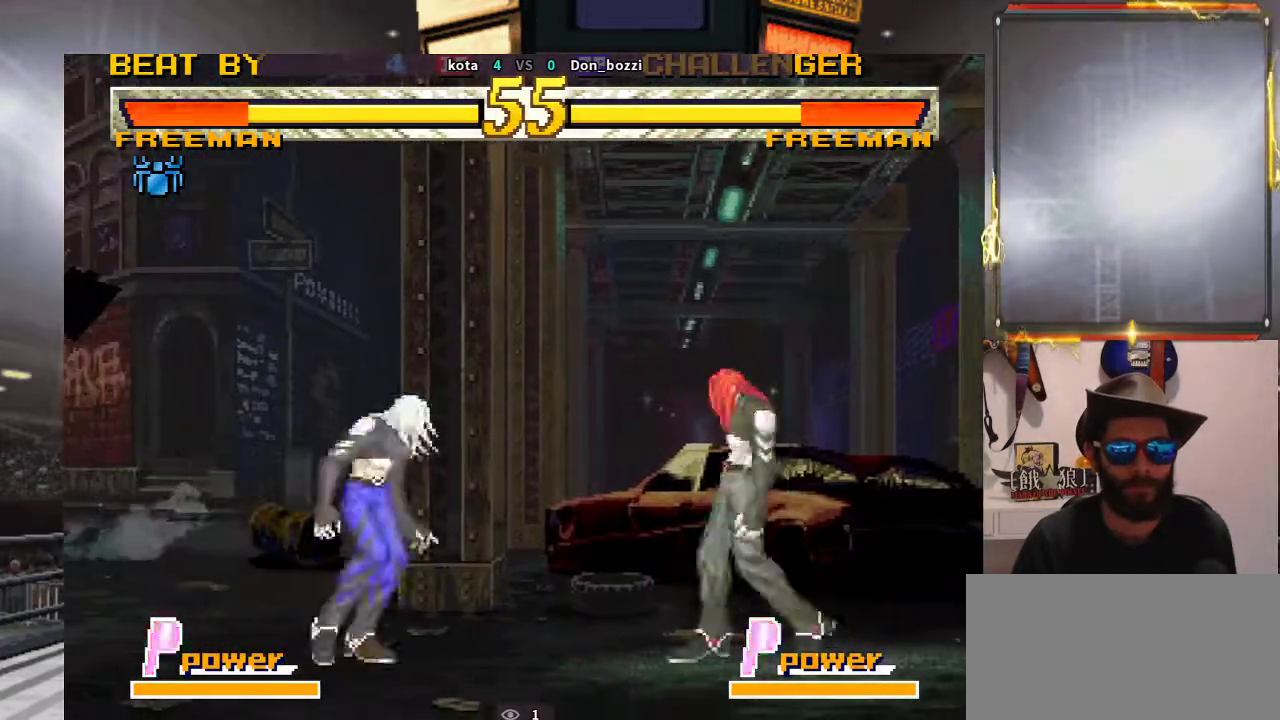
{"buttons": [], "left_stick": "down", "events": [[167, "left_stick", "right"], [417, "left_stick", "down"]]}
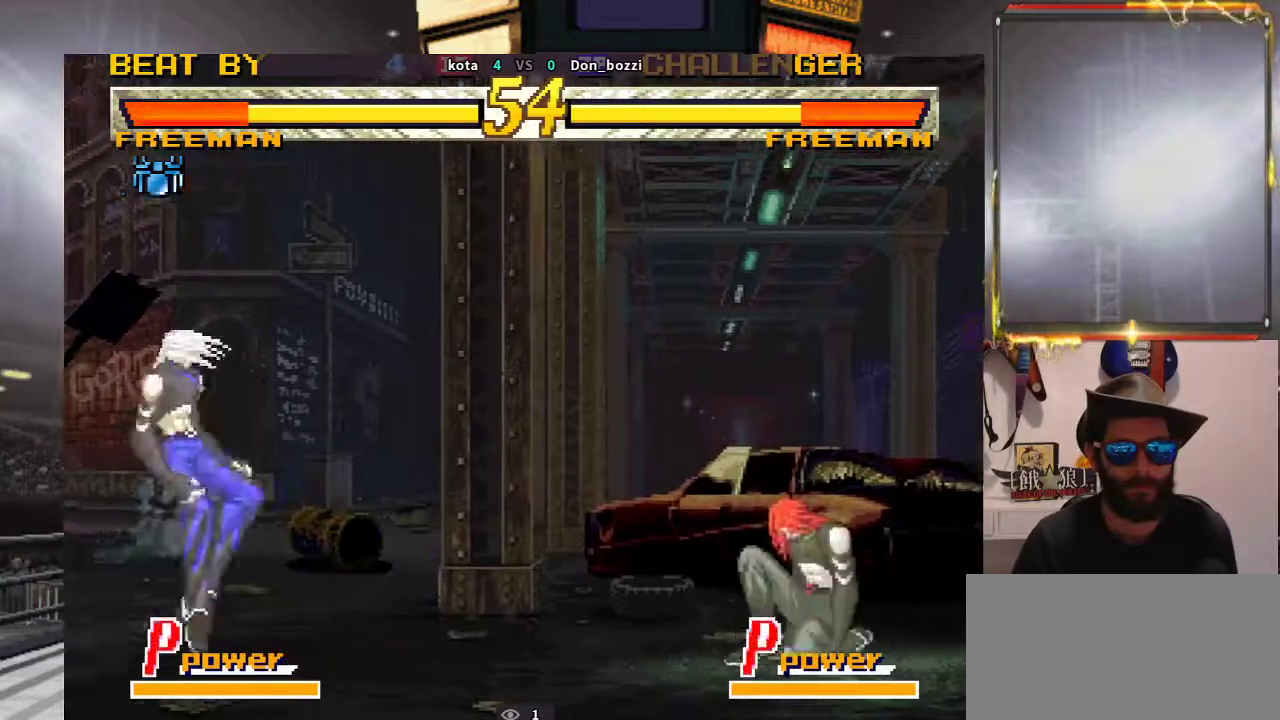
{"buttons": [], "left_stick": "down", "events": [[67, "left_stick", "right"], [183, "left_stick", "center"], [400, "left_stick", "down"]]}
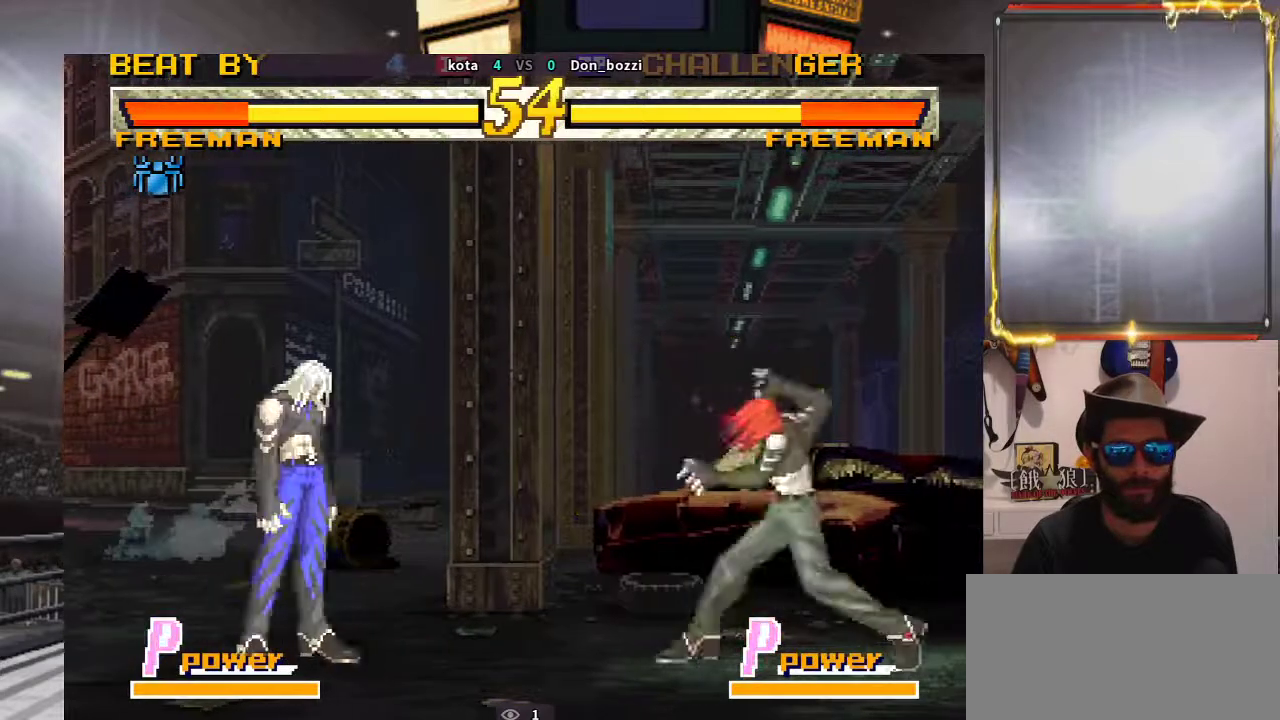
{"buttons": [], "left_stick": "right", "events": [[50, "left_stick", "right"], [133, "left_stick", "center"], [450, "left_stick", "right"]]}
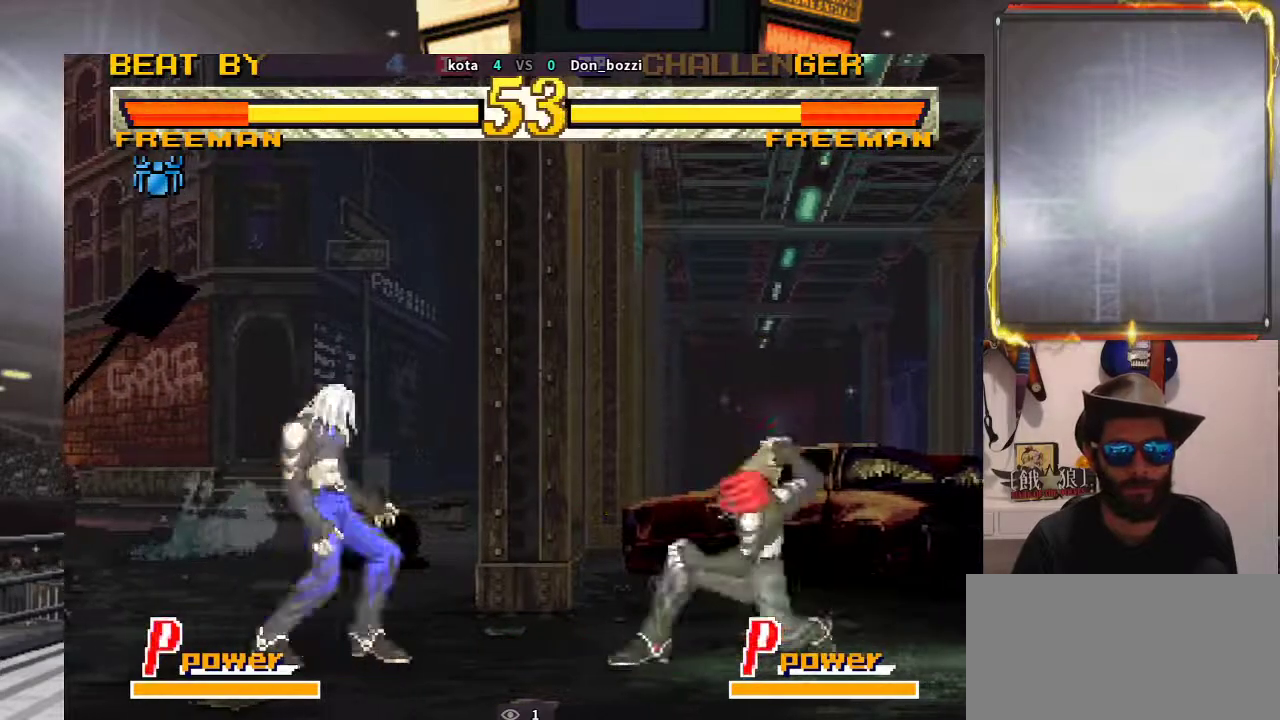
{"buttons": [], "left_stick": "left", "events": [[33, "left_stick", "center"], [117, "left_stick", "right"], [200, "left_stick", "center"], [483, "left_stick", "left"]]}
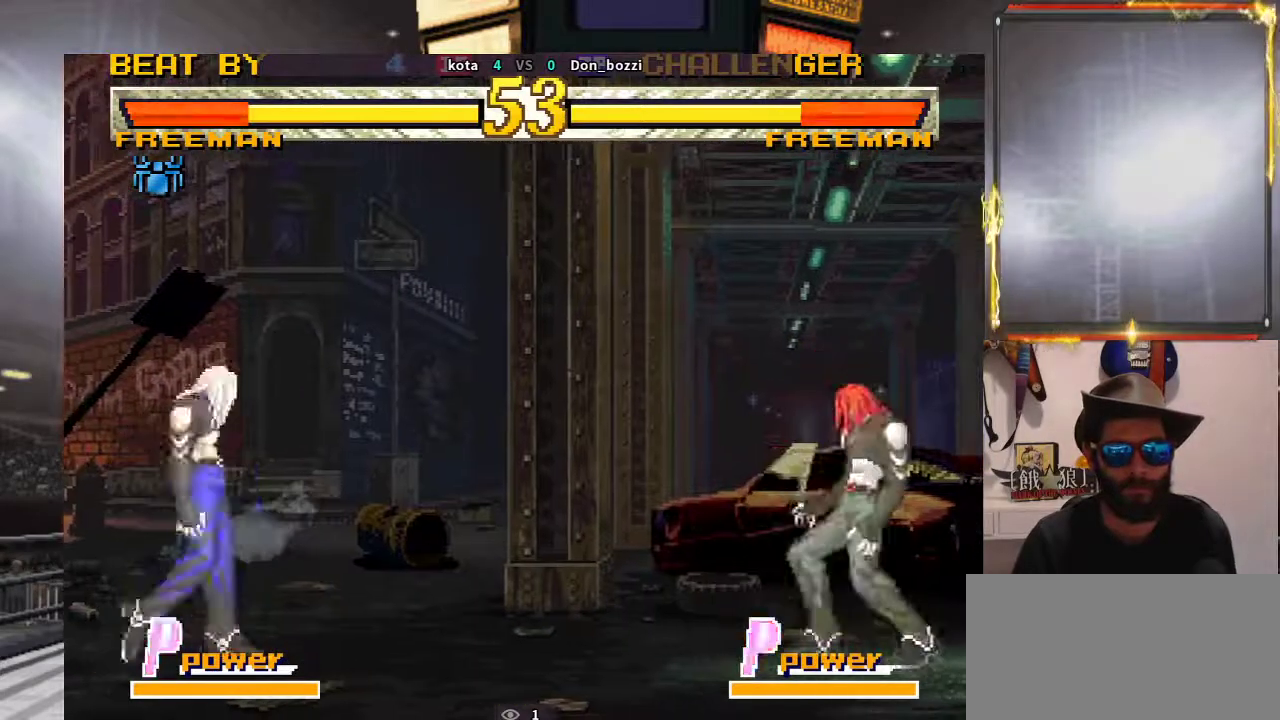
{"buttons": [], "left_stick": "right", "events": [[67, "left_stick", "center"], [150, "left_stick", "left"], [250, "left_stick", "center"], [300, "left_stick", "down"], [467, "left_stick", "right"]]}
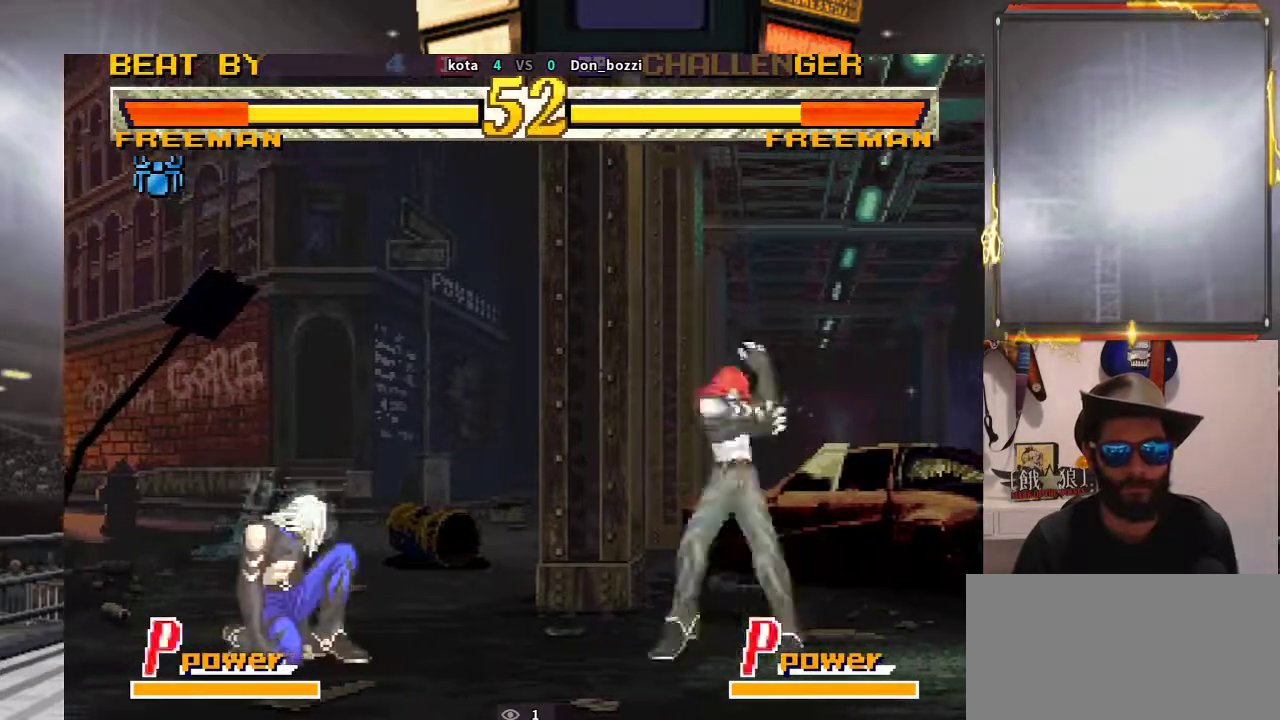
{"buttons": [], "left_stick": "right", "events": [[50, "left_stick", "center"], [200, "left_stick", "down"], [317, "left_stick", "right"], [433, "left_stick", "down"], [500, "left_stick", "right"]]}
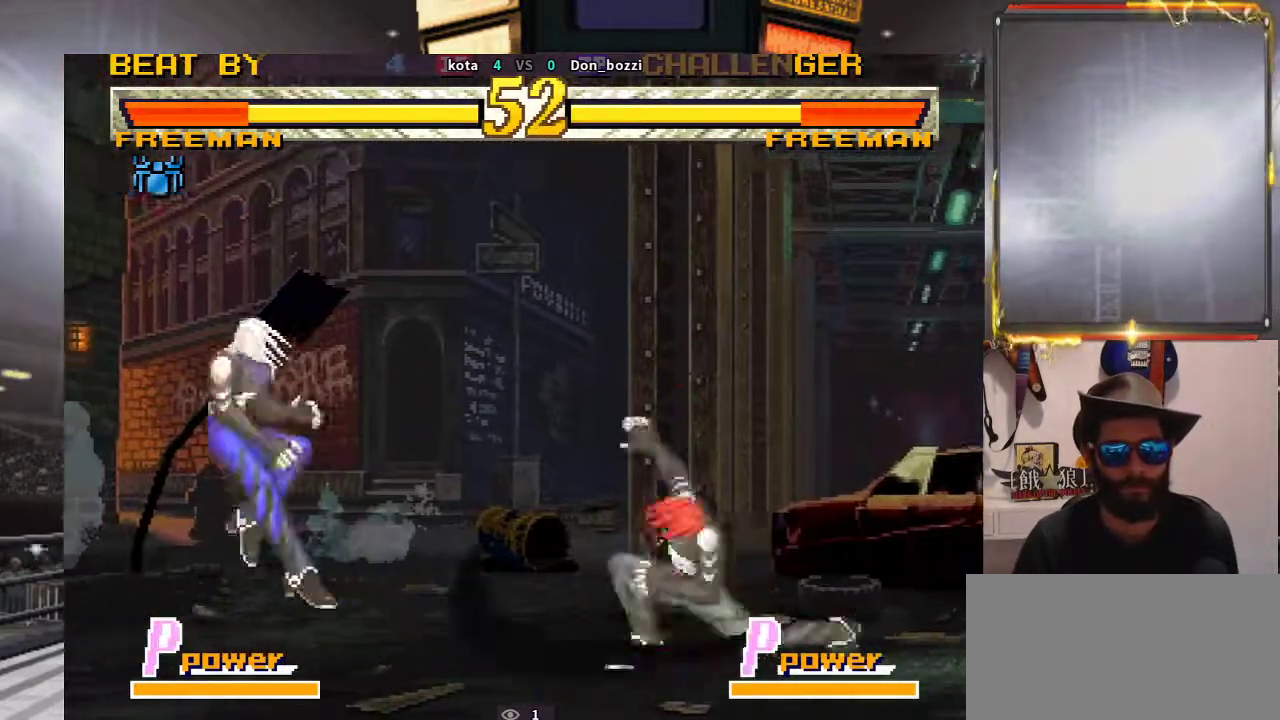
{"buttons": [], "left_stick": "center", "events": [[83, "left_stick", "center"]]}
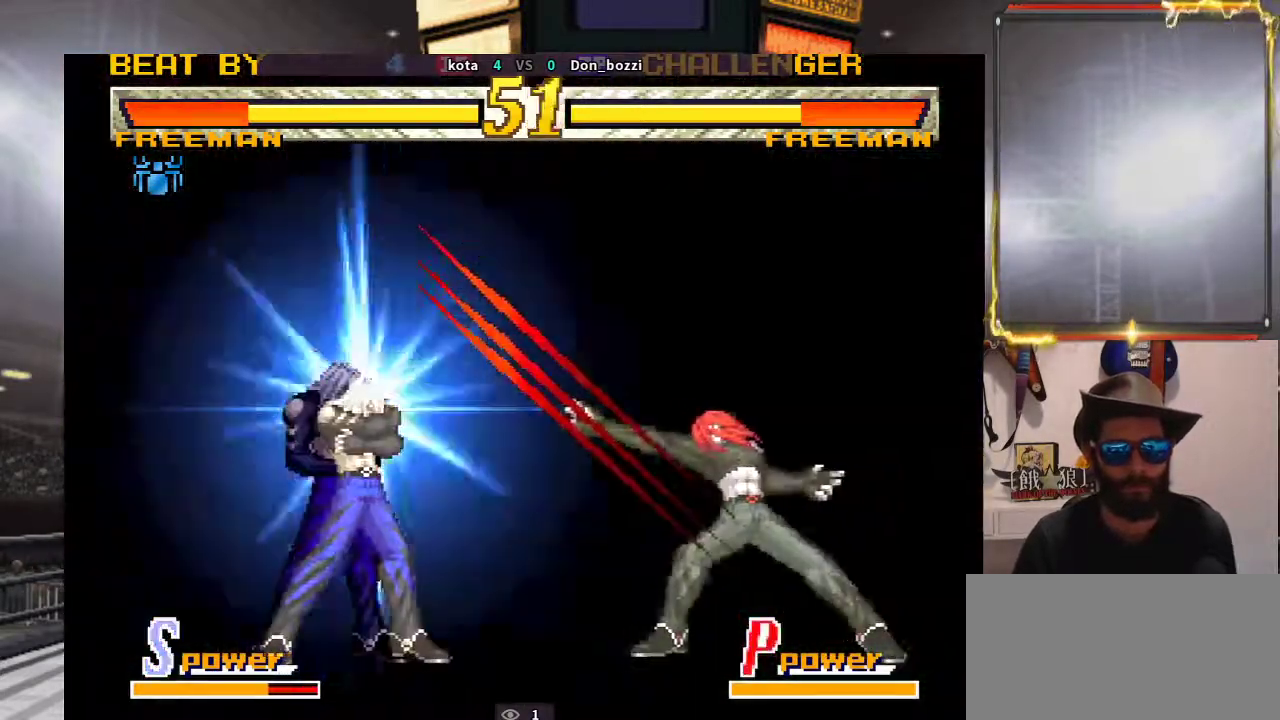
{"buttons": [], "left_stick": "center", "events": [[83, "left_stick", "right"], [150, "left_stick", "center"], [267, "left_stick", "right"], [367, "left_stick", "center"]]}
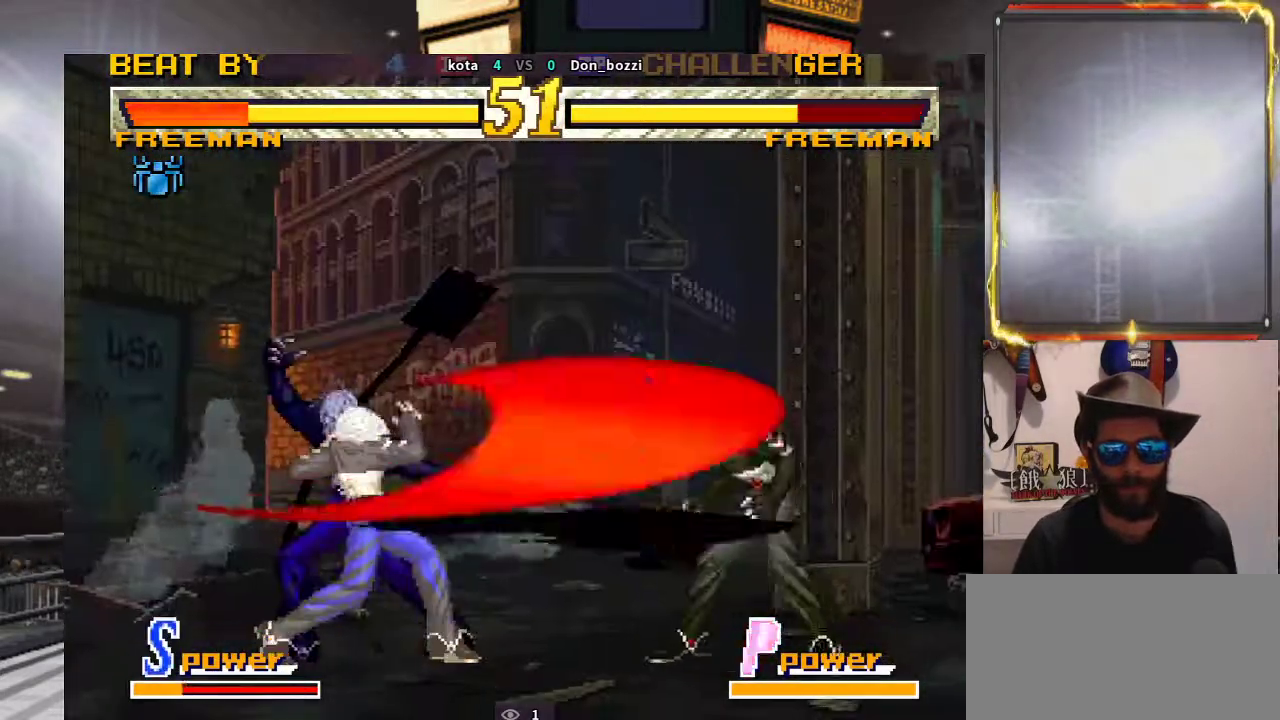
{"buttons": [], "left_stick": "center", "events": []}
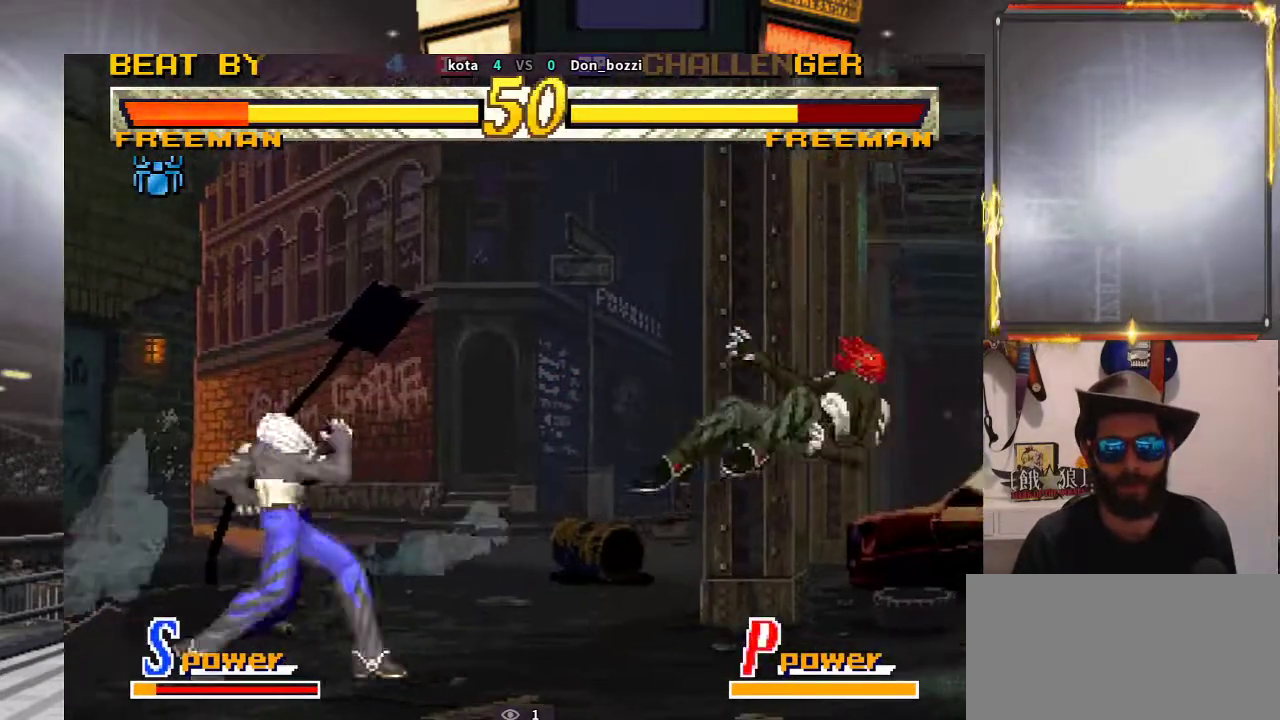
{"buttons": [], "left_stick": "left", "events": [[100, "left_stick", "left"]]}
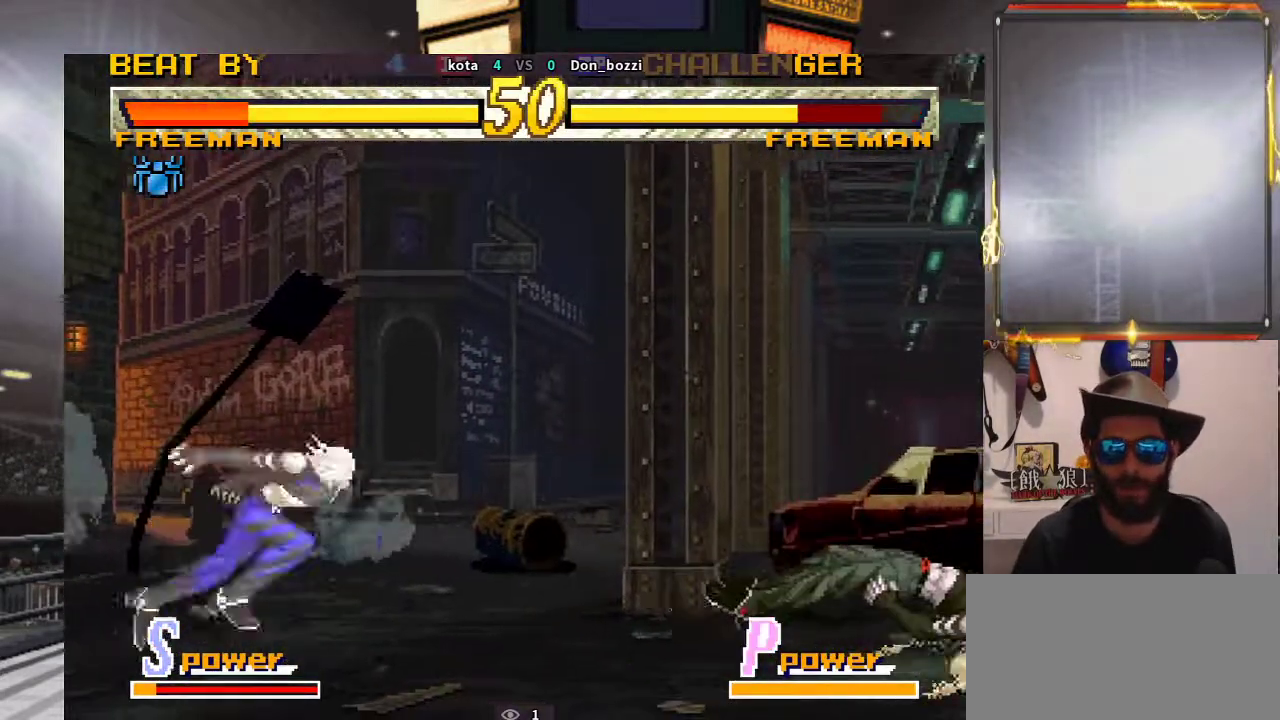
{"buttons": [], "left_stick": "left", "events": [[133, "left_stick", "center"], [183, "left_stick", "right"], [317, "left_stick", "down"], [433, "left_stick", "left"]]}
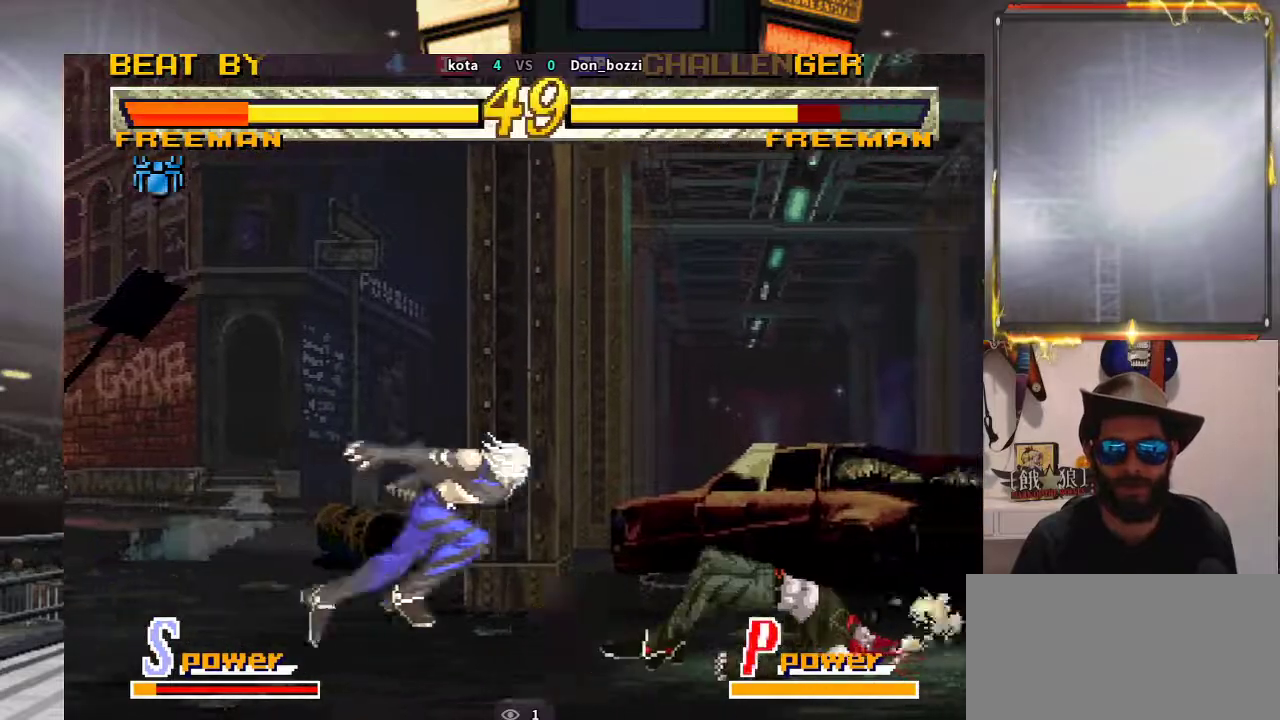
{"buttons": [], "left_stick": "down-right", "events": [[83, "left_stick", "center"], [133, "left_stick", "left"], [300, "left_stick", "up"], [400, "left_stick", "right"], [483, "left_stick", "down-right"]]}
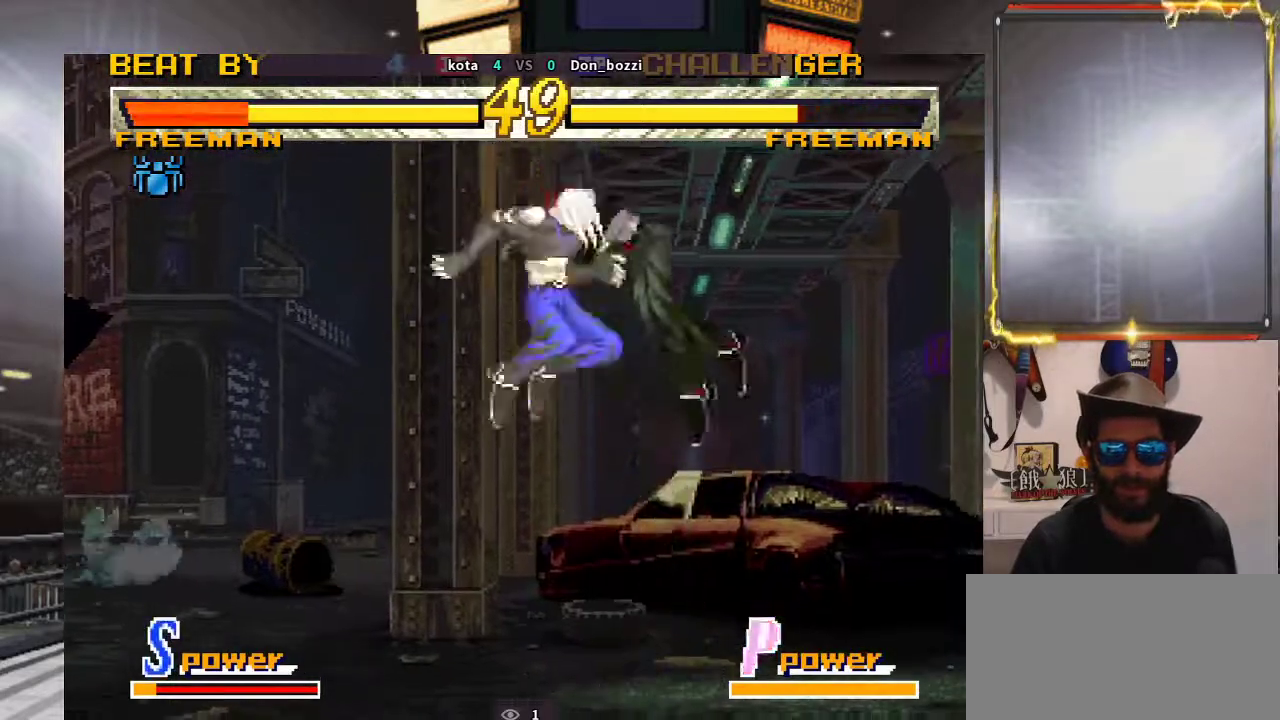
{"buttons": [], "left_stick": "center", "events": [[500, "left_stick", "center"]]}
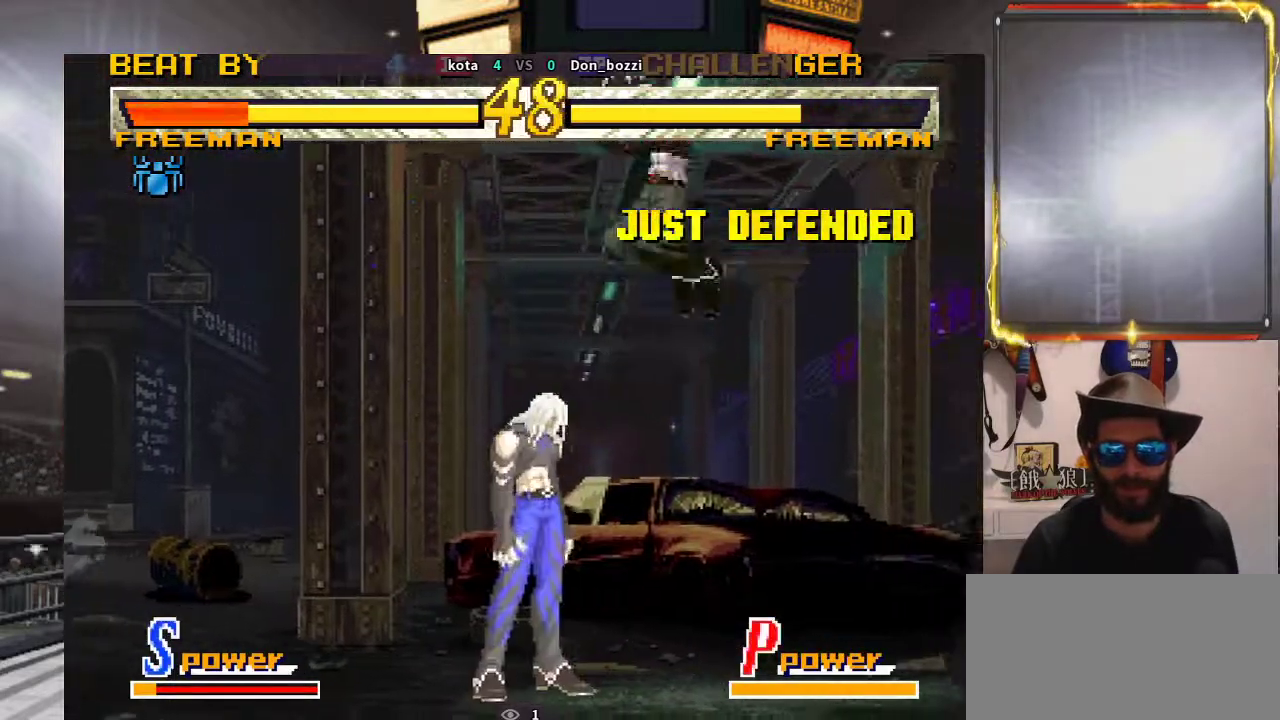
{"buttons": [], "left_stick": "center", "events": [[83, "left_stick", "right"], [167, "left_stick", "center"], [233, "left_stick", "right"], [500, "left_stick", "center"]]}